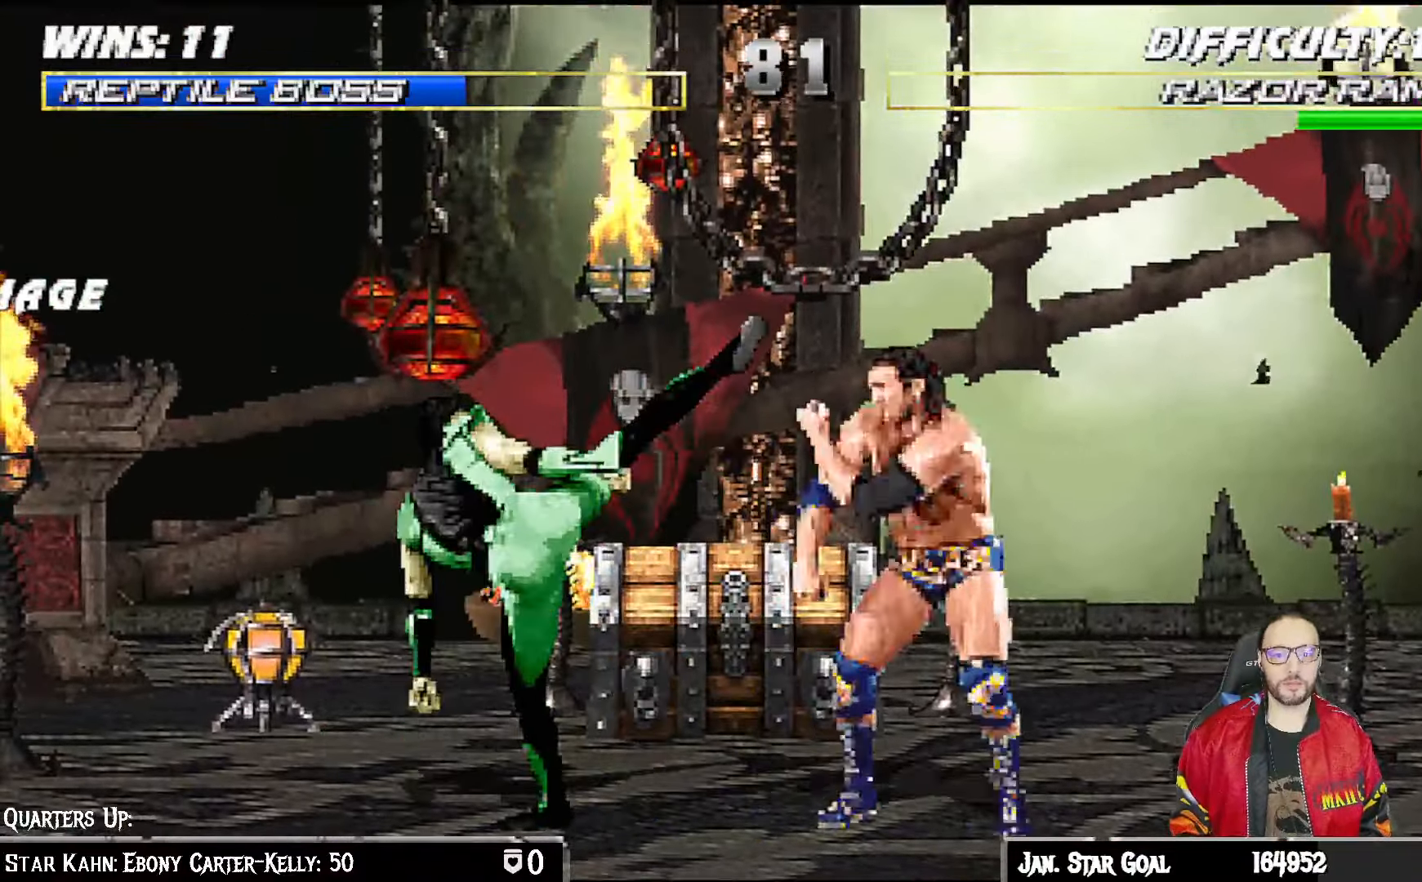
Gameplay with a controller (PlayStation layout); each line is a JSON object with the inputs held at the frame after it (dt_ms = milliseconds from this image to that frame). "events" lists button and stick changes between this image and that frame as [ms after this image, input, new state], when the widget could be followed in between.
{"dt_ms": 500, "buttons": ["CROSS", "SQUARE"], "left_stick": "center", "right_stick": "center", "events": [[33, "DPAD_RIGHT", "down"], [100, "DPAD_RIGHT", "up"], [183, "DPAD_RIGHT", "down"], [283, "CROSS", "down"], [283, "SQUARE", "down"], [483, "DPAD_RIGHT", "up"]]}
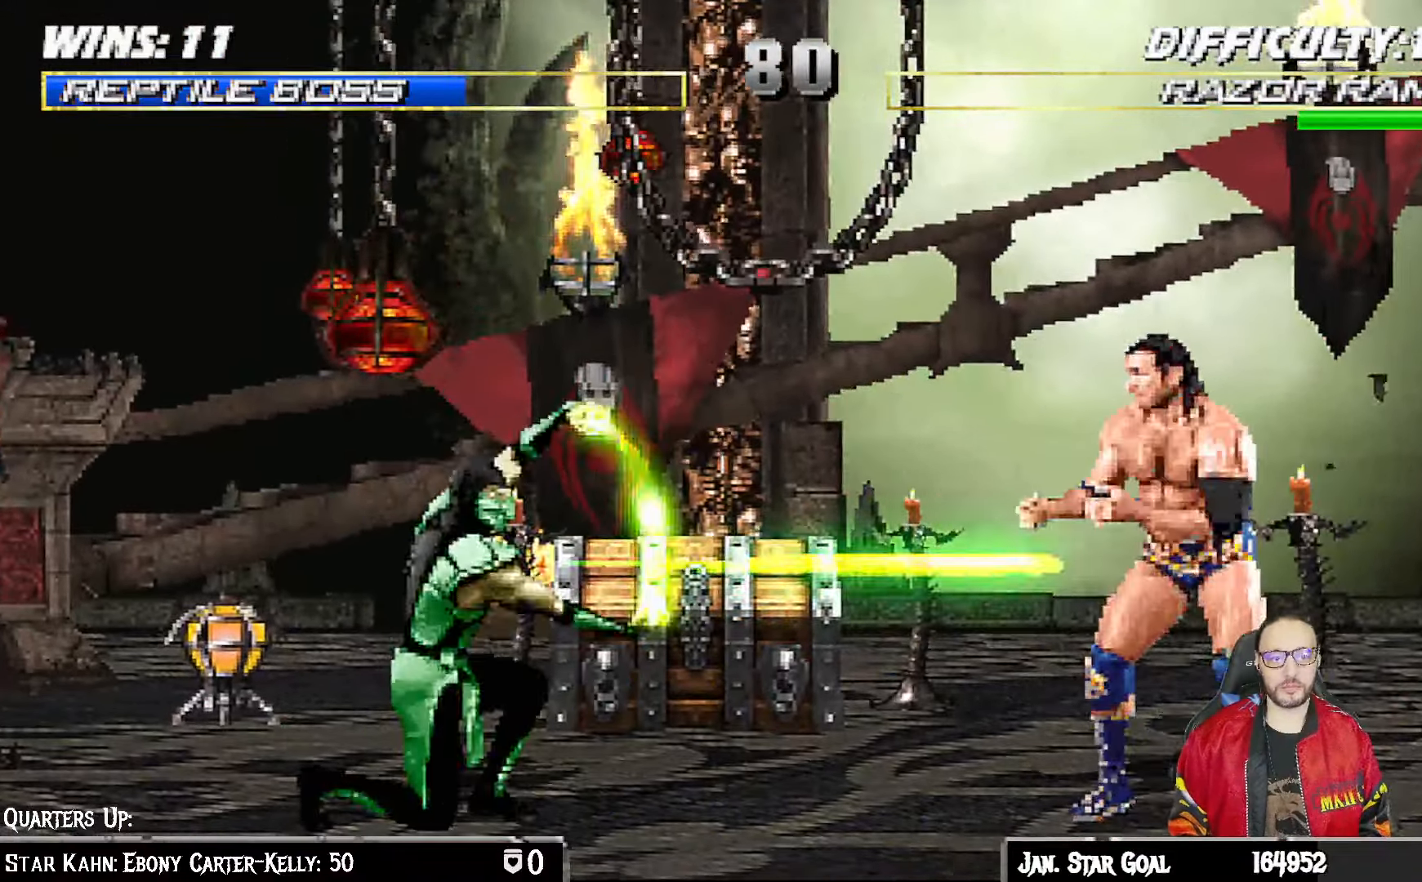
{"dt_ms": 500, "buttons": ["CROSS", "SQUARE", "DPAD_LEFT"], "left_stick": "center", "right_stick": "center"}
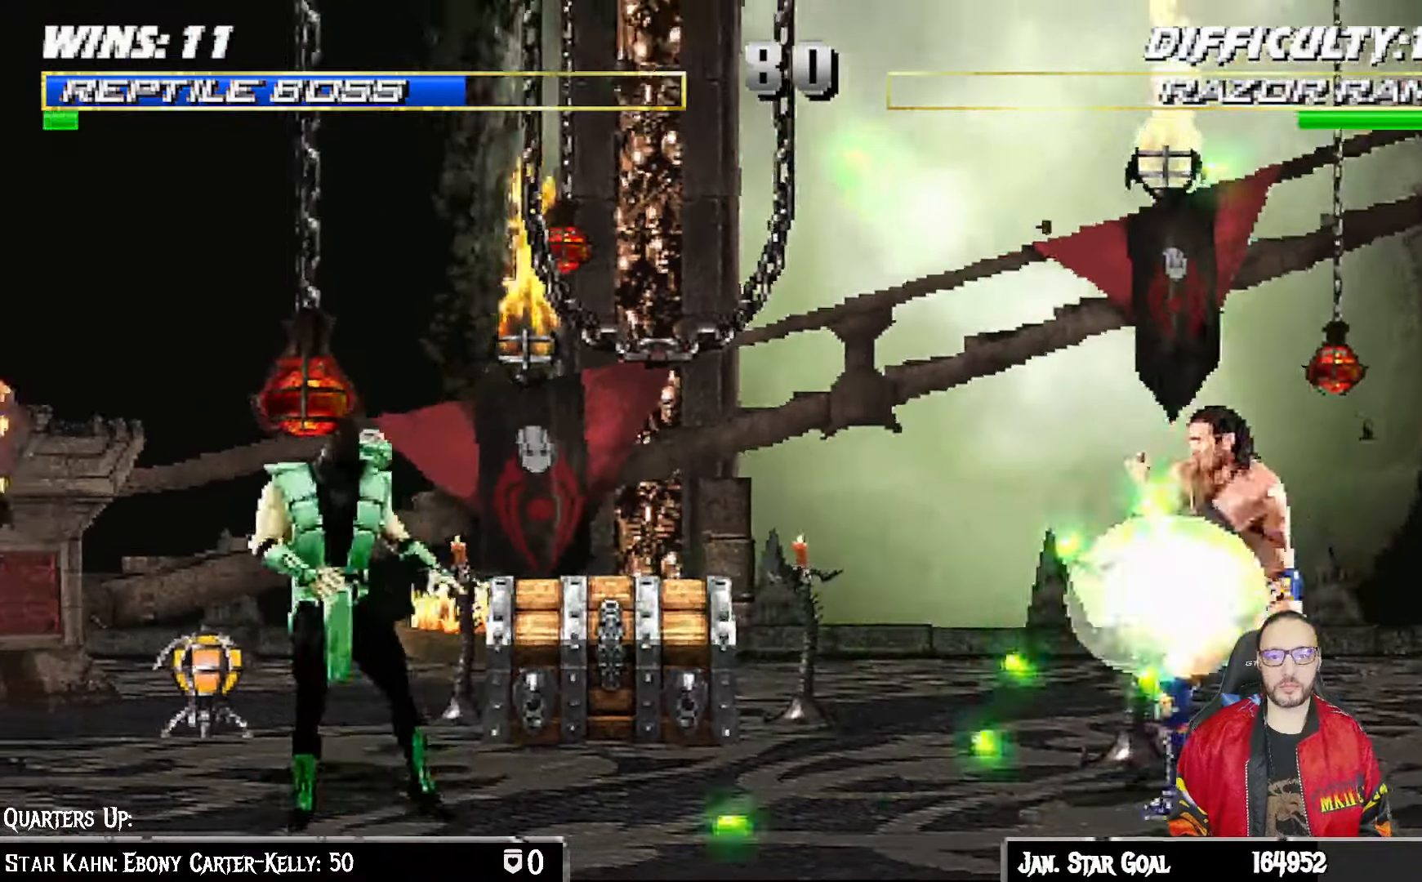
{"dt_ms": 1000, "buttons": ["L1", "DPAD_RIGHT"], "left_stick": "center", "right_stick": "center"}
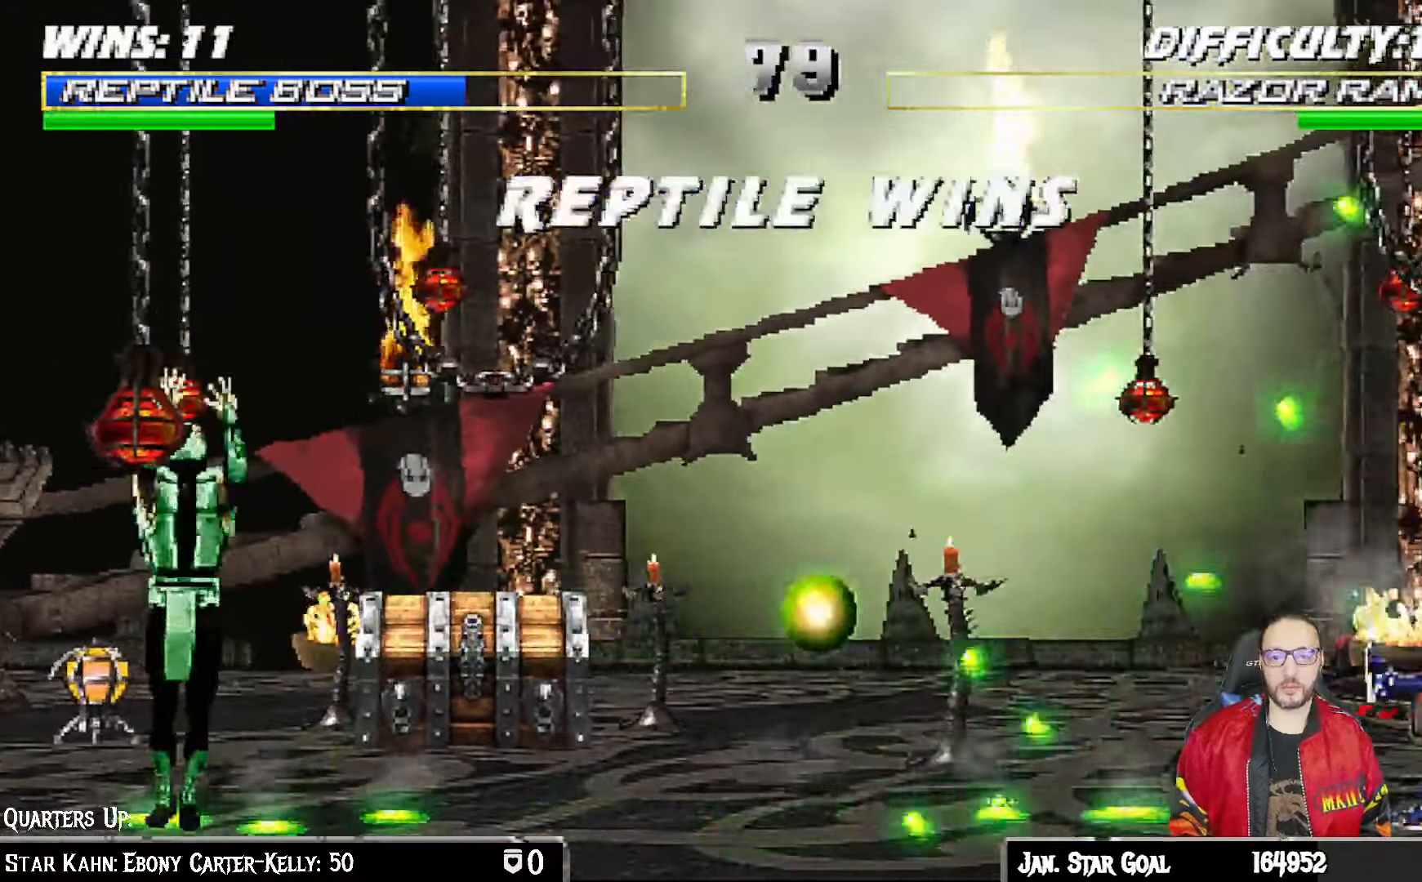
{"dt_ms": 500, "buttons": [], "left_stick": "center", "right_stick": "center"}
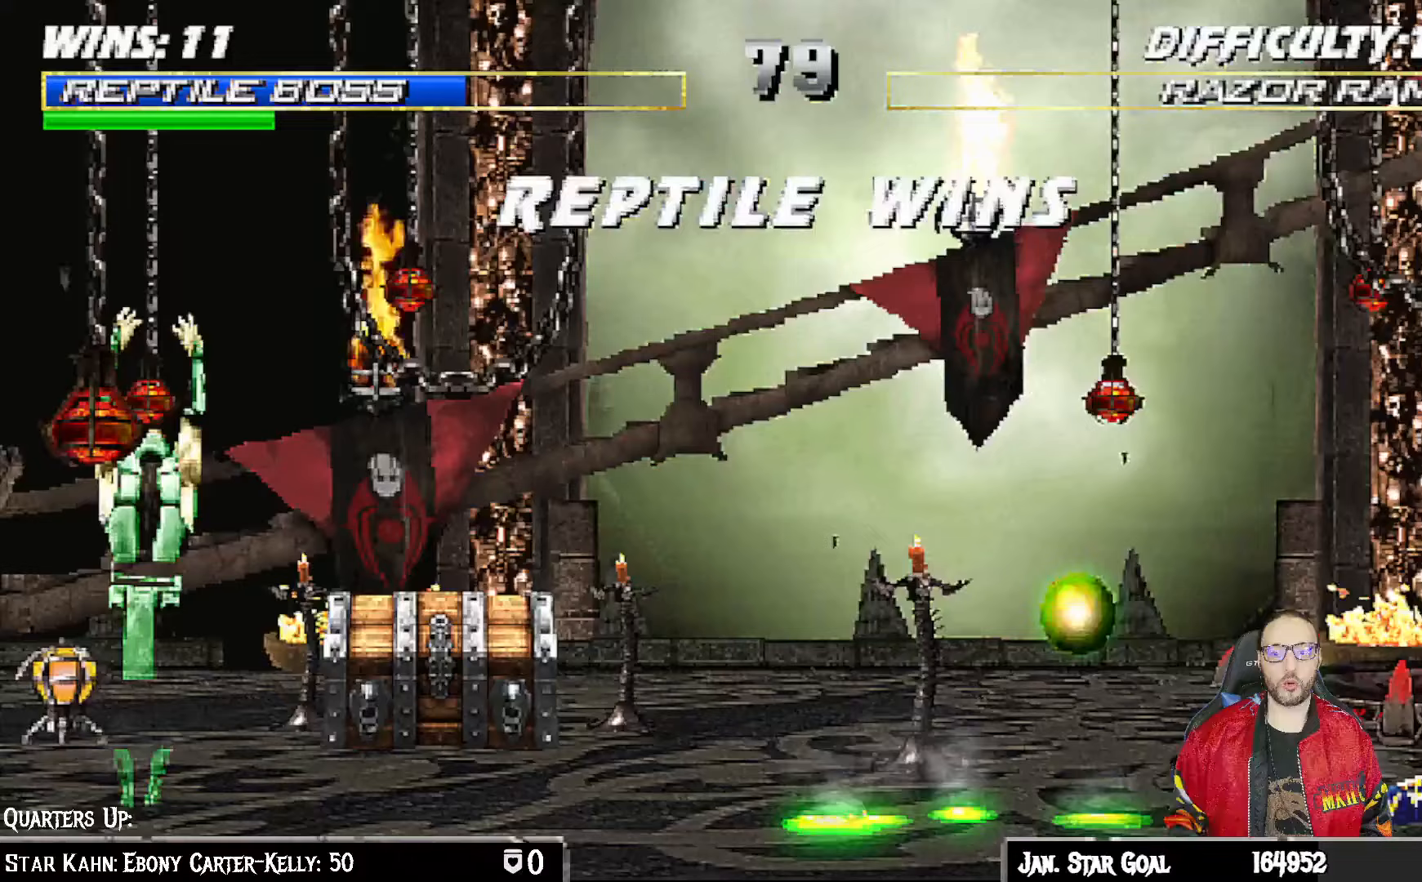
{"dt_ms": 500, "buttons": [], "left_stick": "center", "right_stick": "center", "events": []}
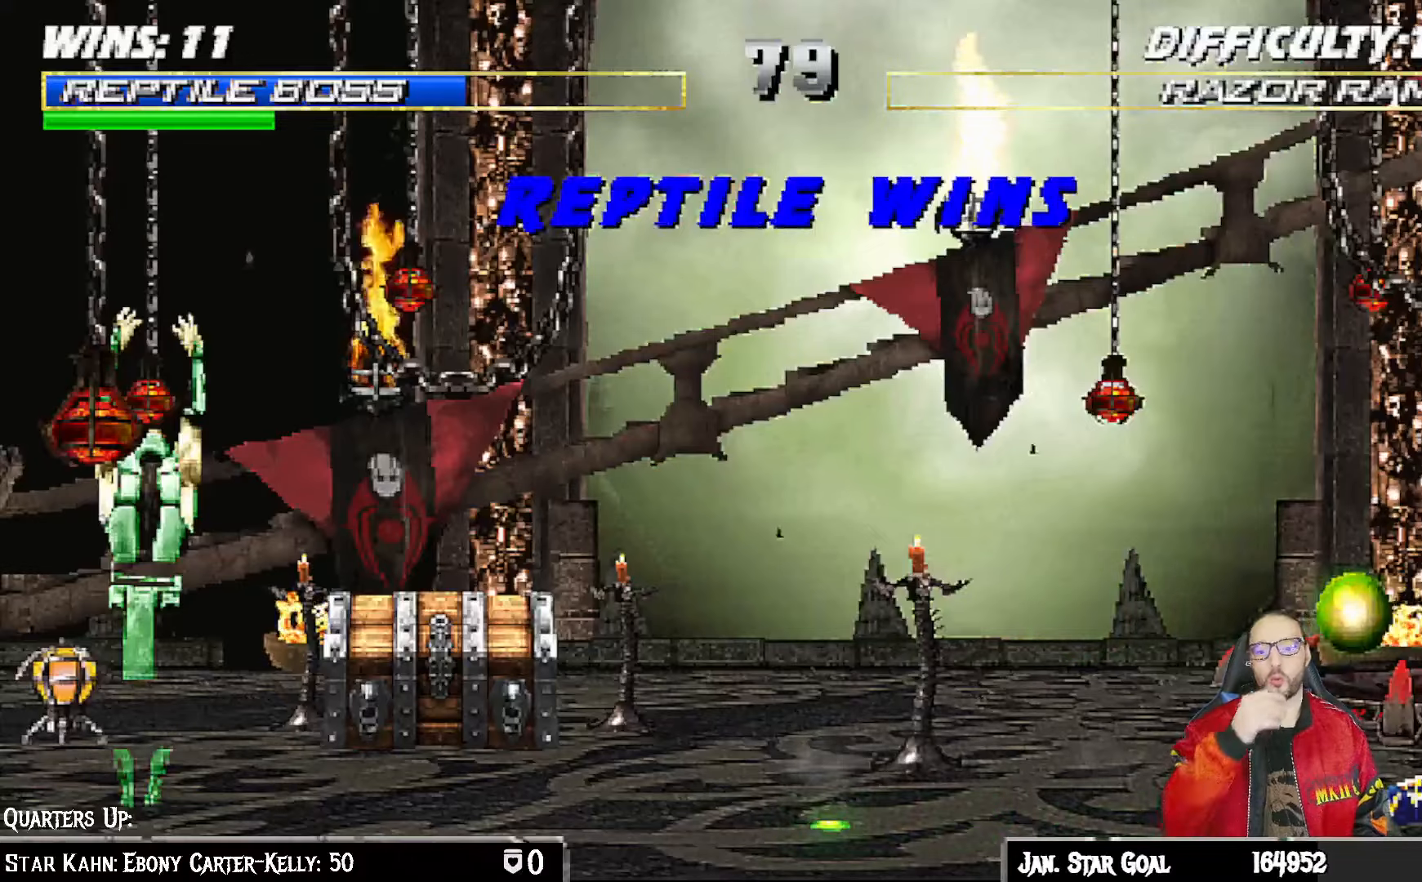
{"dt_ms": 500, "buttons": [], "left_stick": "center", "right_stick": "center", "events": []}
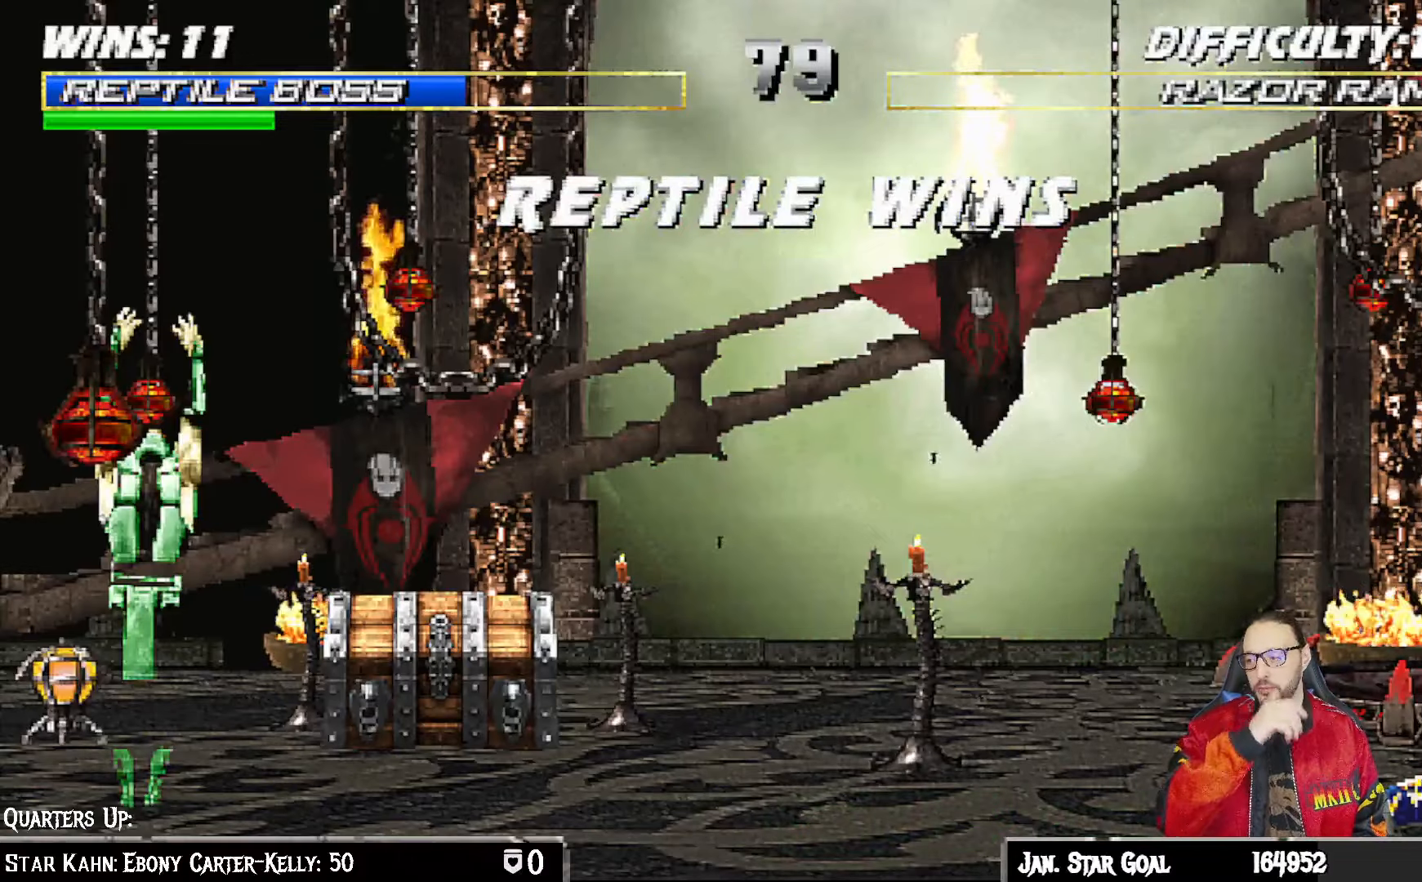
{"dt_ms": 500, "buttons": [], "left_stick": "center", "right_stick": "center", "events": []}
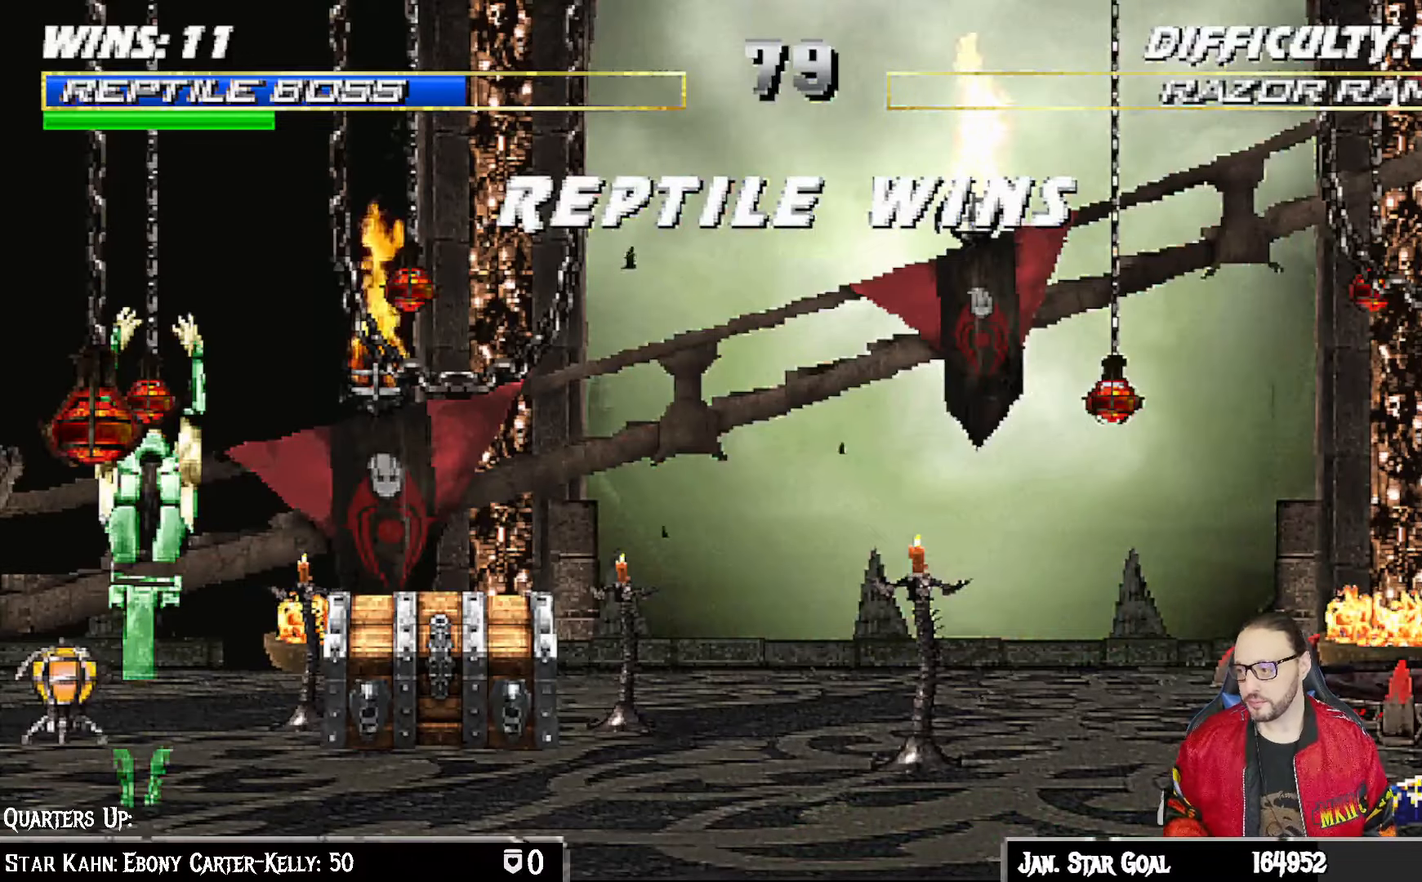
{"dt_ms": 500, "buttons": ["CROSS", "CIRCLE"], "left_stick": "center", "right_stick": "center", "events": [[67, "CROSS", "down"], [250, "CROSS", "up"], [450, "CROSS", "down"], [483, "CIRCLE", "down"]]}
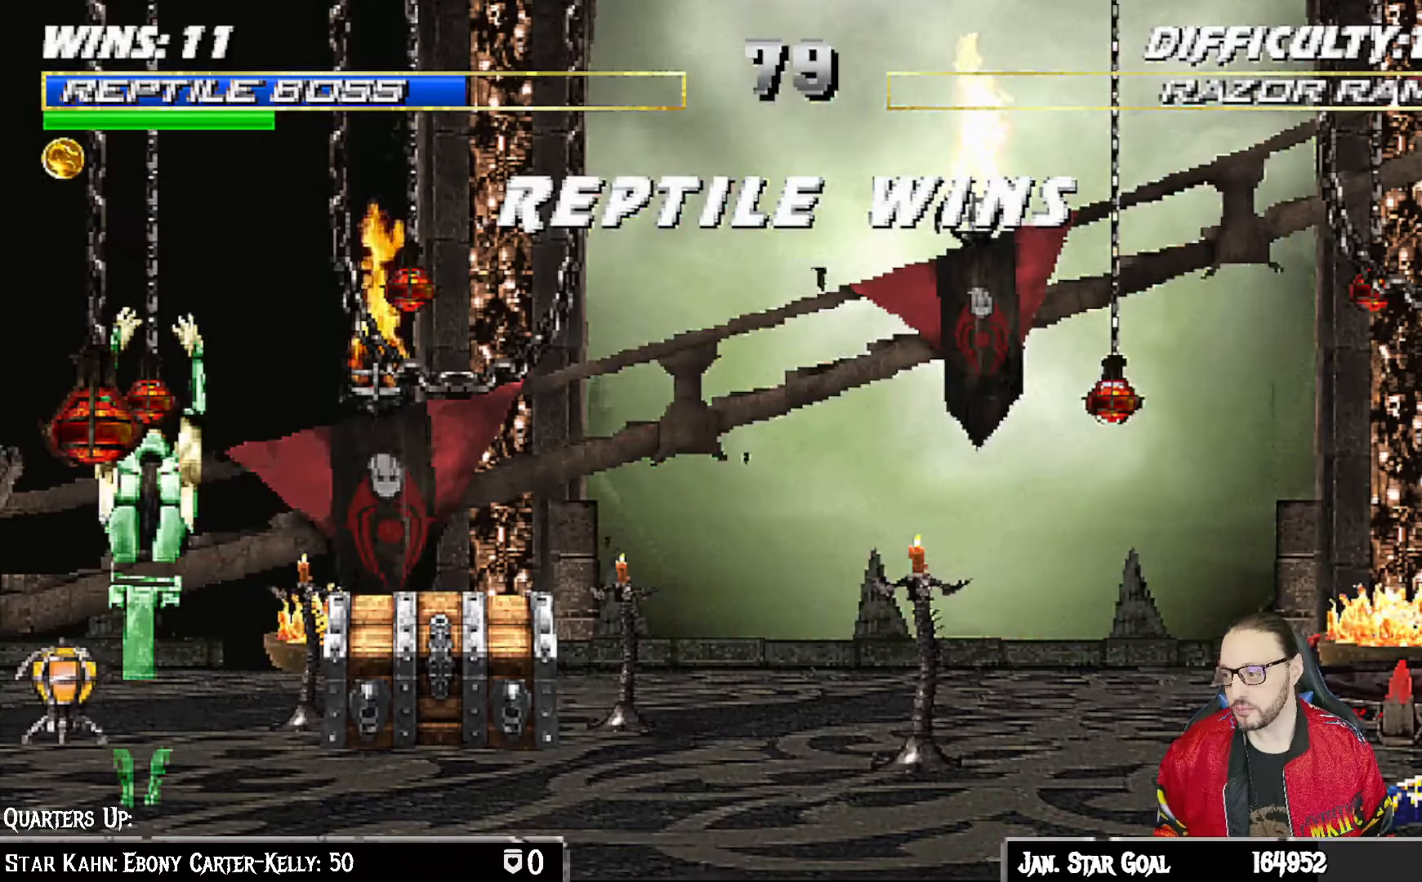
{"dt_ms": 500, "buttons": [], "left_stick": "center", "right_stick": "center", "events": [[67, "CIRCLE", "up"], [83, "CROSS", "up"], [200, "CIRCLE", "down"], [217, "L1", "down"], [317, "CIRCLE", "up"], [350, "L1", "up"]]}
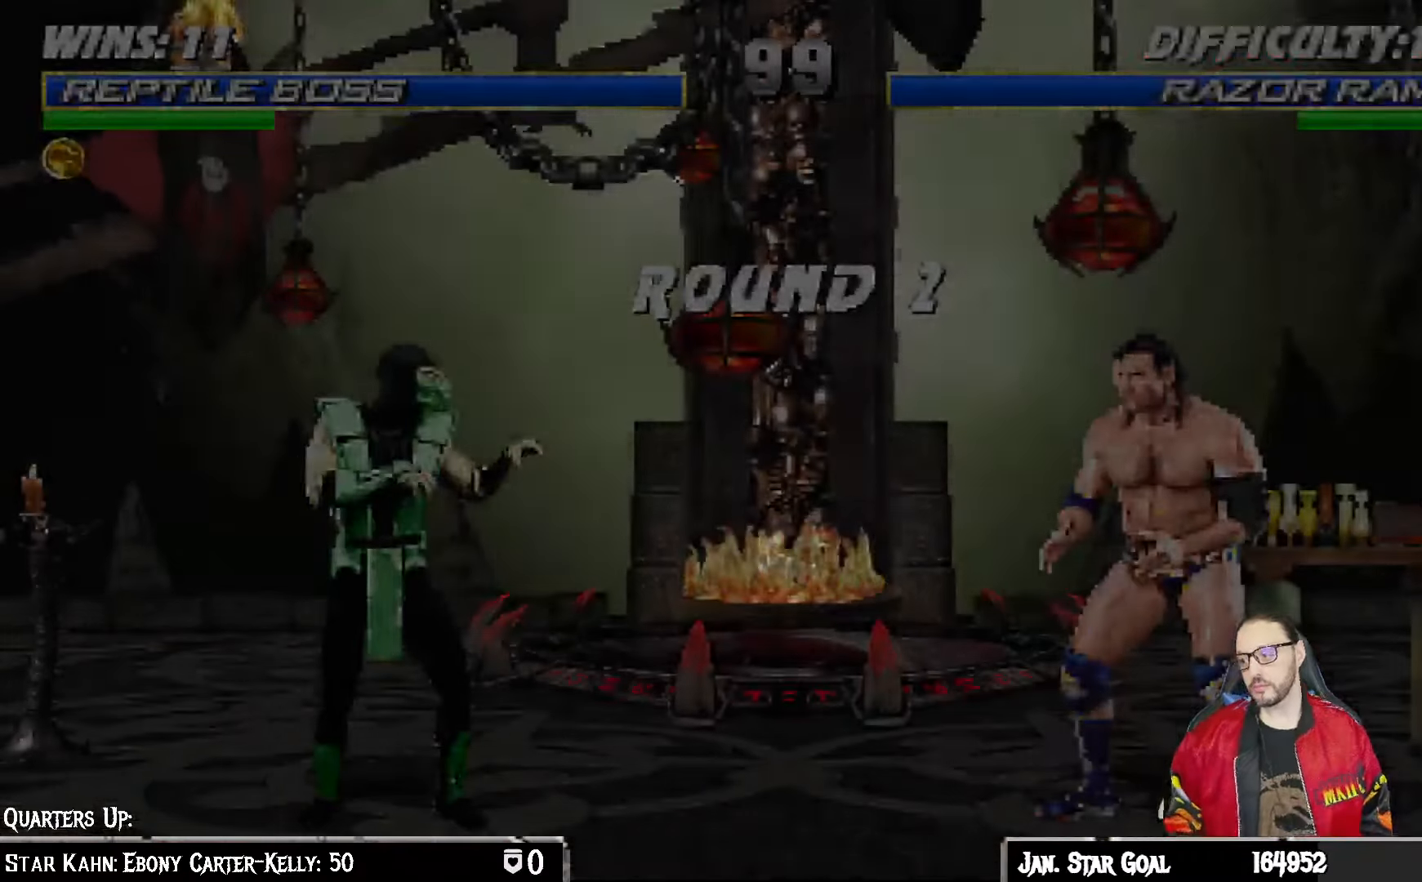
{"dt_ms": 500, "buttons": [], "left_stick": "center", "right_stick": "center"}
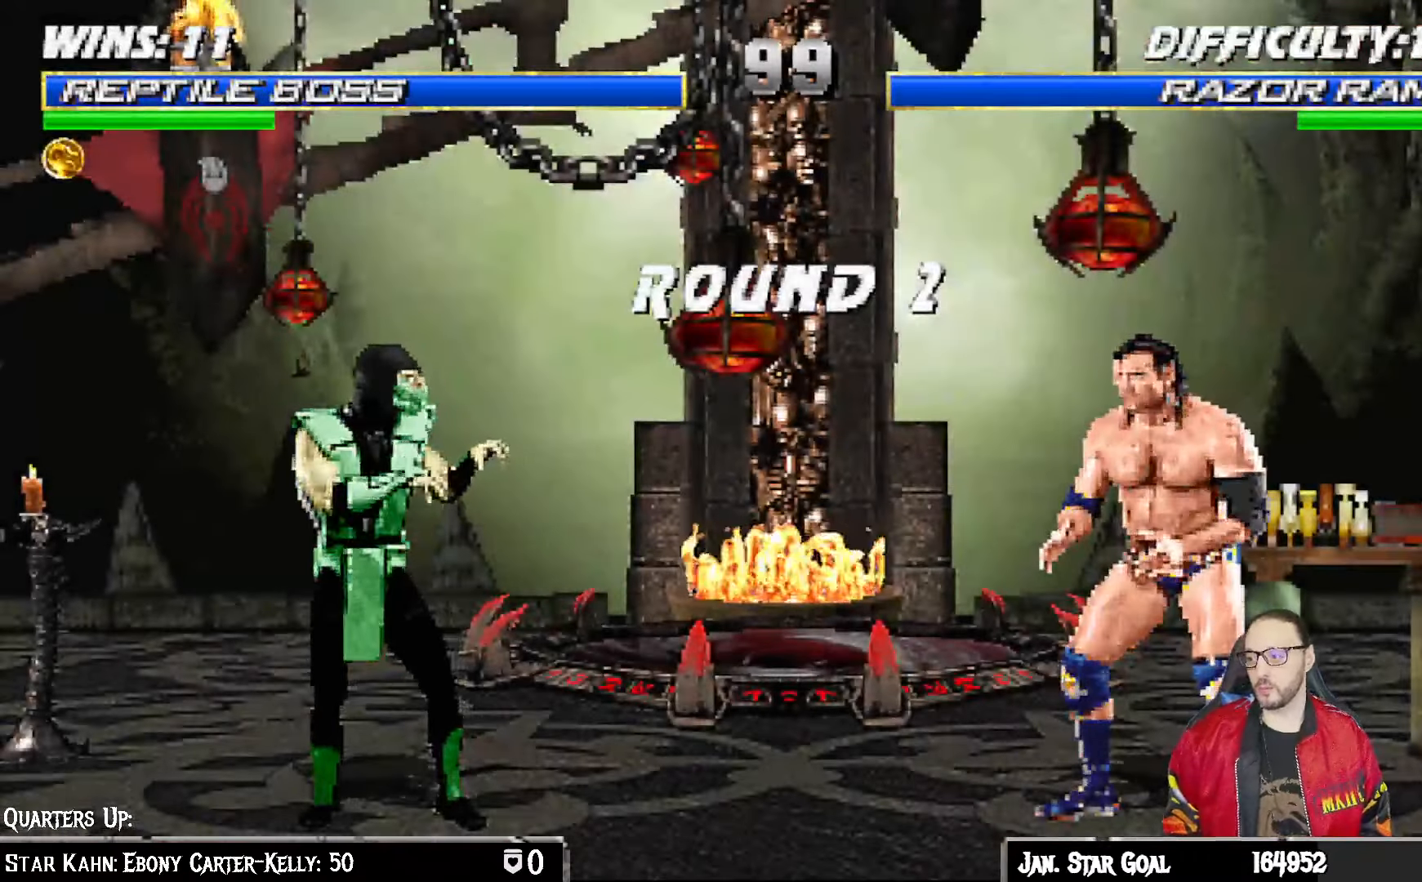
{"dt_ms": 500, "buttons": [], "left_stick": "center", "right_stick": "center", "events": [[83, "CIRCLE", "down"], [250, "CIRCLE", "up"]]}
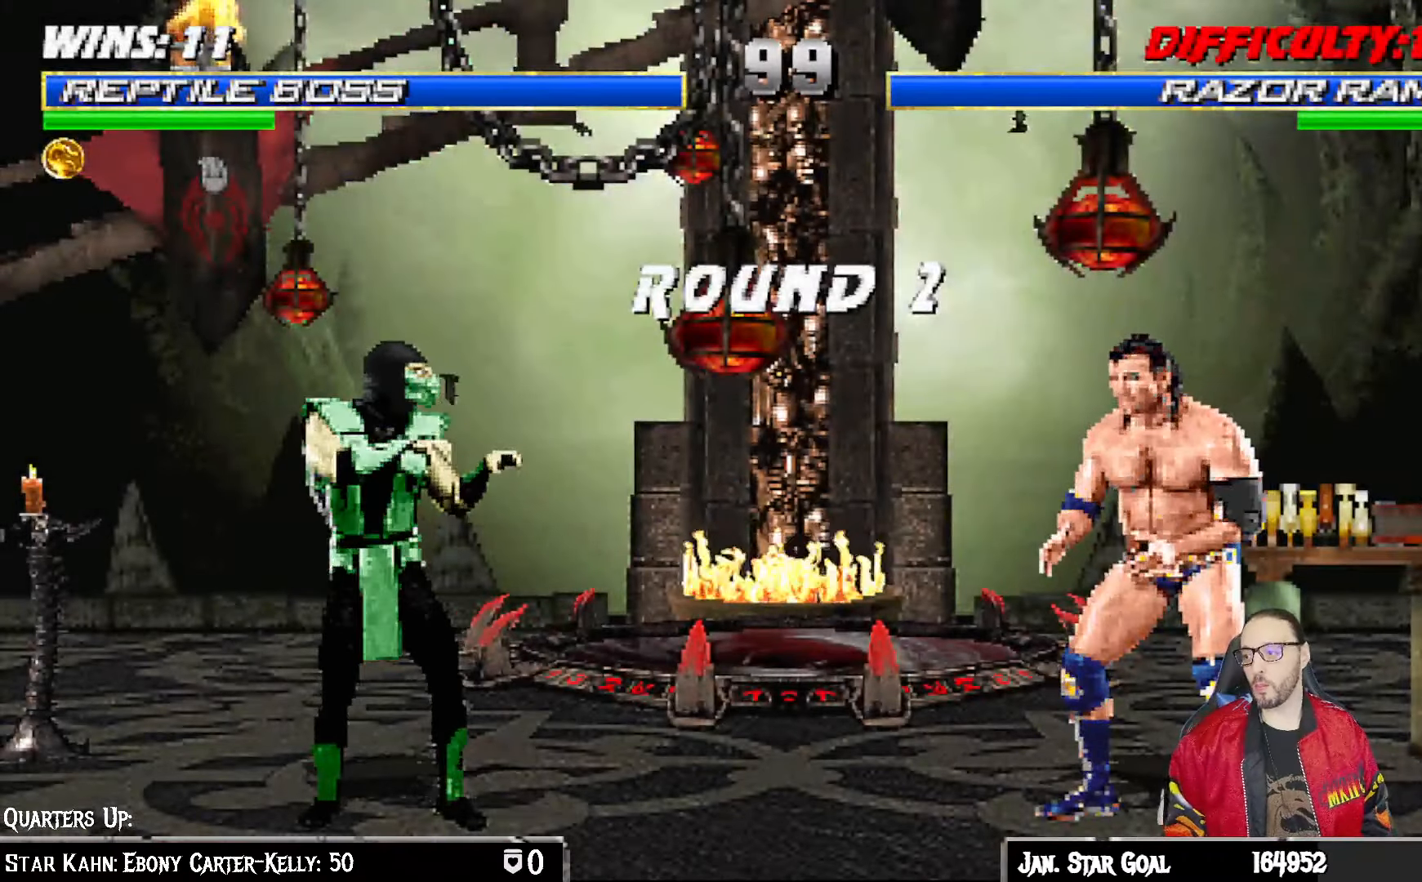
{"dt_ms": 500, "buttons": ["CIRCLE"], "left_stick": "center", "right_stick": "center", "events": [[367, "CIRCLE", "down"]]}
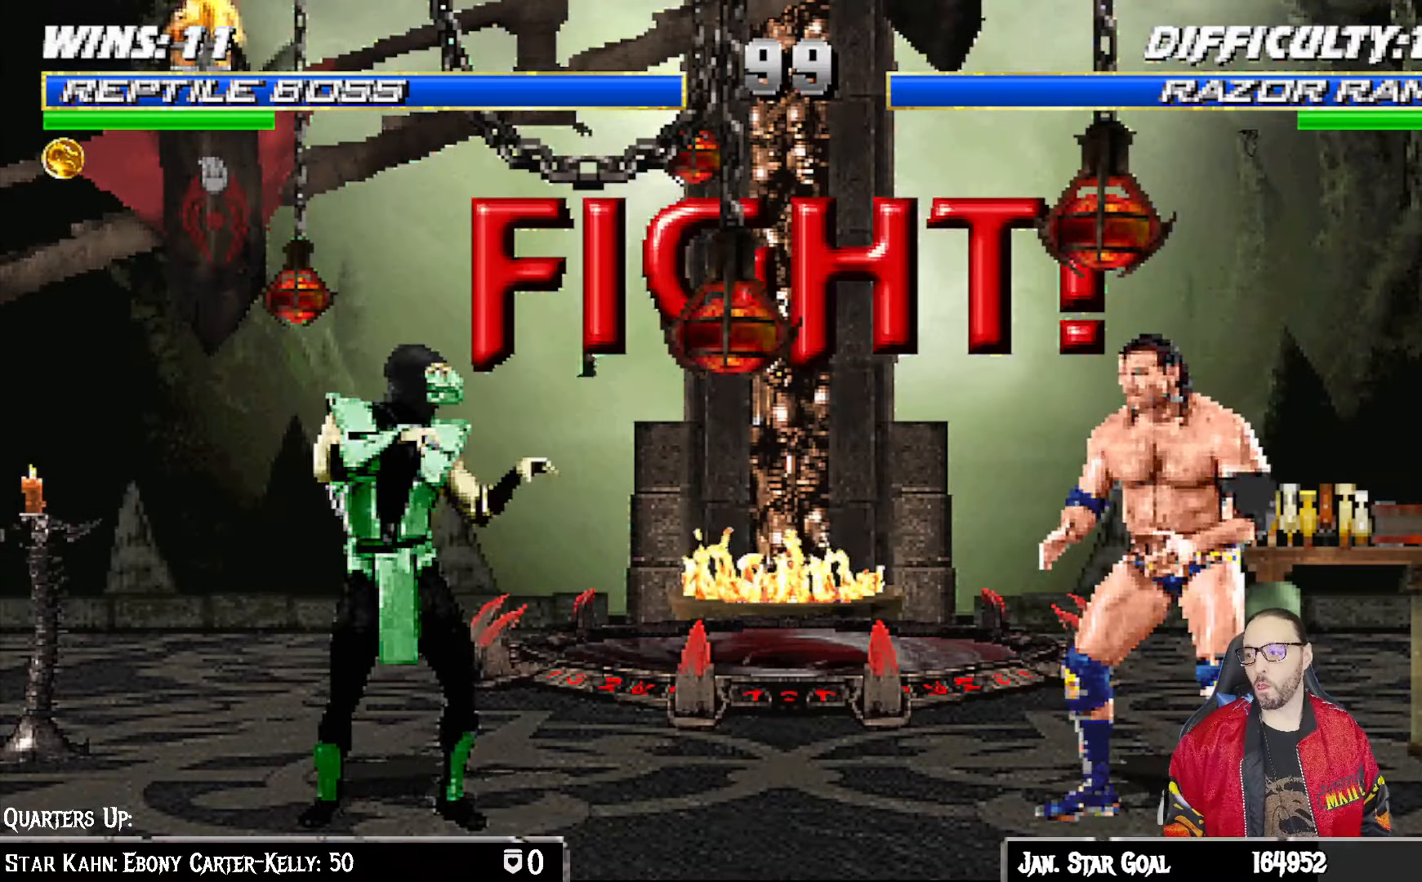
{"dt_ms": 500, "buttons": [], "left_stick": "center", "right_stick": "center", "events": [[33, "CIRCLE", "up"]]}